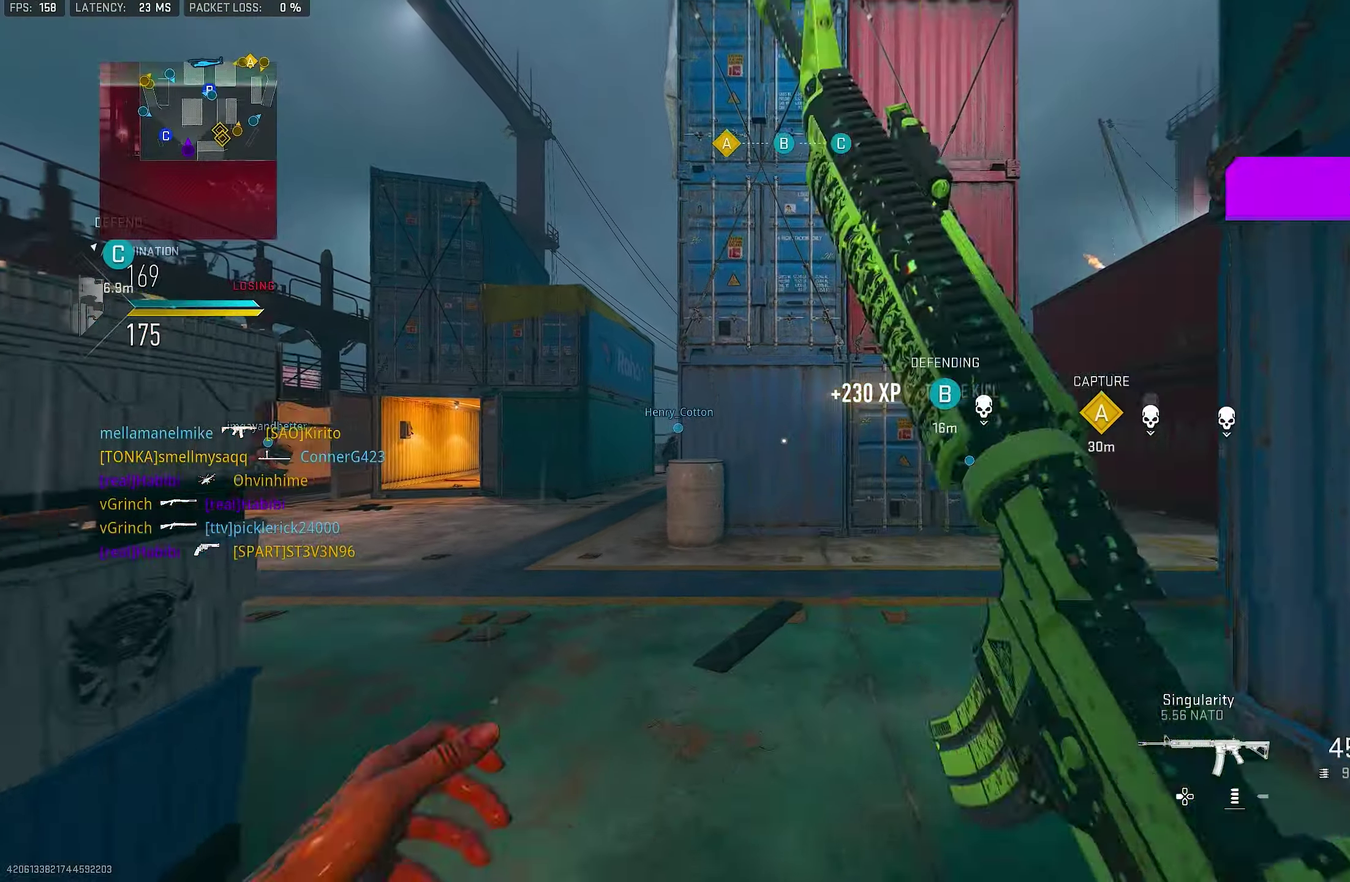
Gameplay with a controller (PlayStation layout); each line is a JSON object with the inputs held at the frame after it (dt_ms = milliseconds from this image to that frame). "events" lists button and stick changes between this image and that frame as [ms after this image, input, new state], when the widget could be followed in between.
{"dt_ms": 550, "buttons": [], "left_stick": "up", "right_stick": "right"}
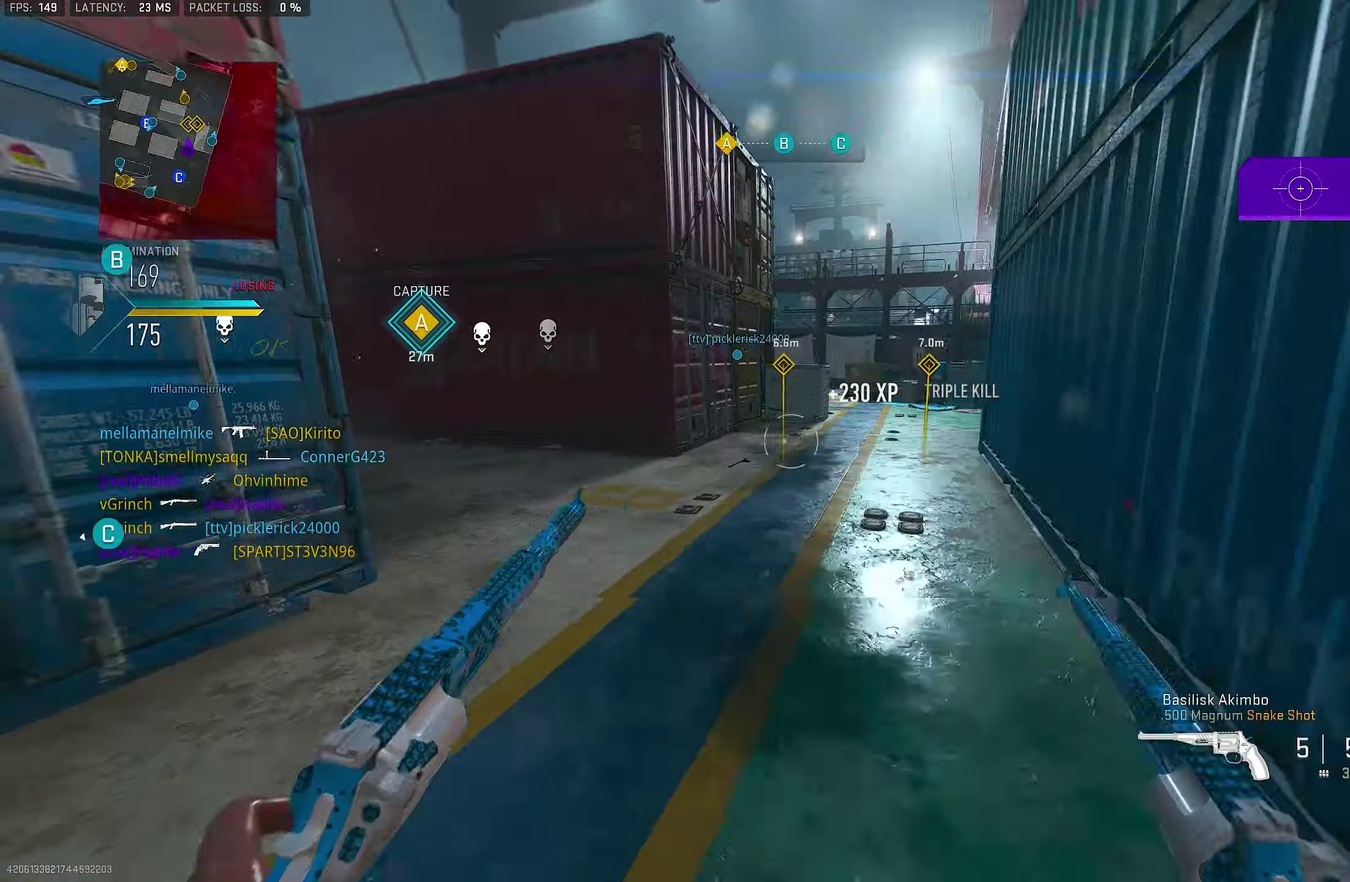
{"dt_ms": 450, "buttons": [], "left_stick": "up", "right_stick": "left"}
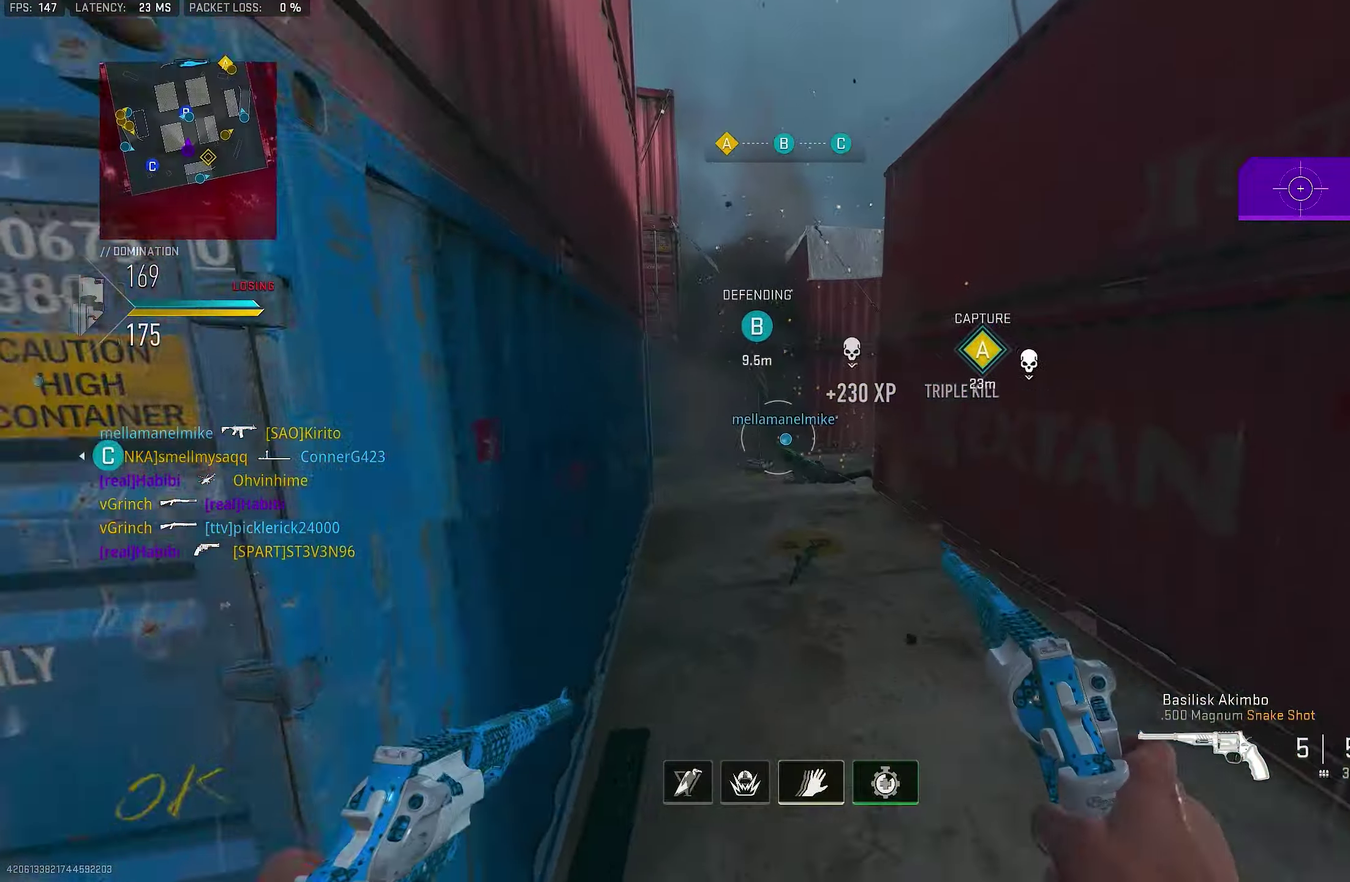
{"dt_ms": 350, "buttons": ["R2"], "left_stick": "up", "right_stick": "center", "events": [[50, "right_stick", "center"], [150, "CROSS", "down"], [216, "right_stick", "left"], [266, "right_stick", "center"], [317, "CROSS", "up"], [317, "R2", "down"]]}
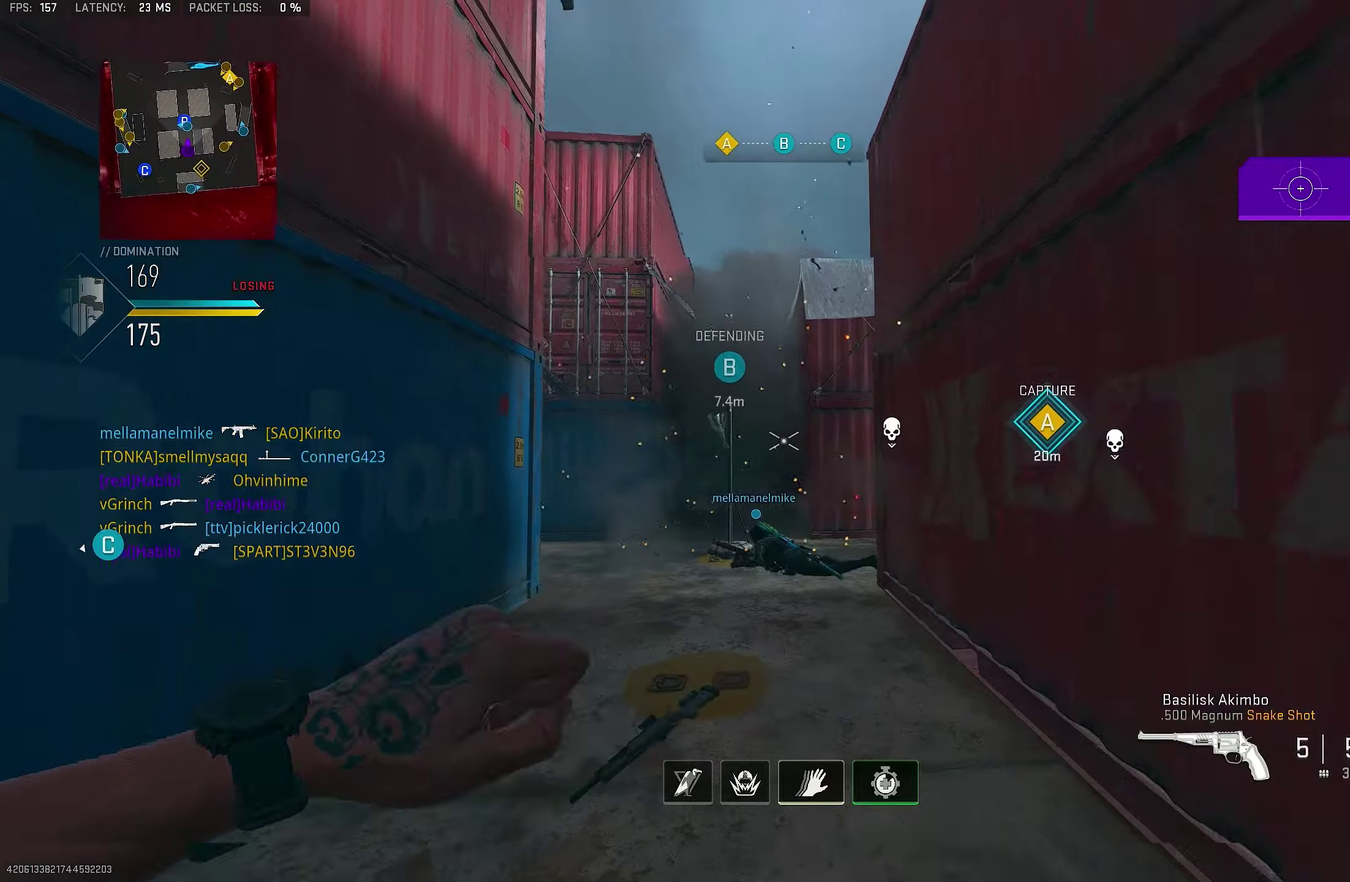
{"dt_ms": 650, "buttons": [], "left_stick": "up-right", "right_stick": "center", "events": [[33, "left_stick", "up-right"], [100, "R2", "up"], [117, "right_stick", "up"], [233, "left_stick", "center"], [267, "right_stick", "up-left"], [333, "left_stick", "up"], [333, "right_stick", "center"], [600, "left_stick", "up-right"]]}
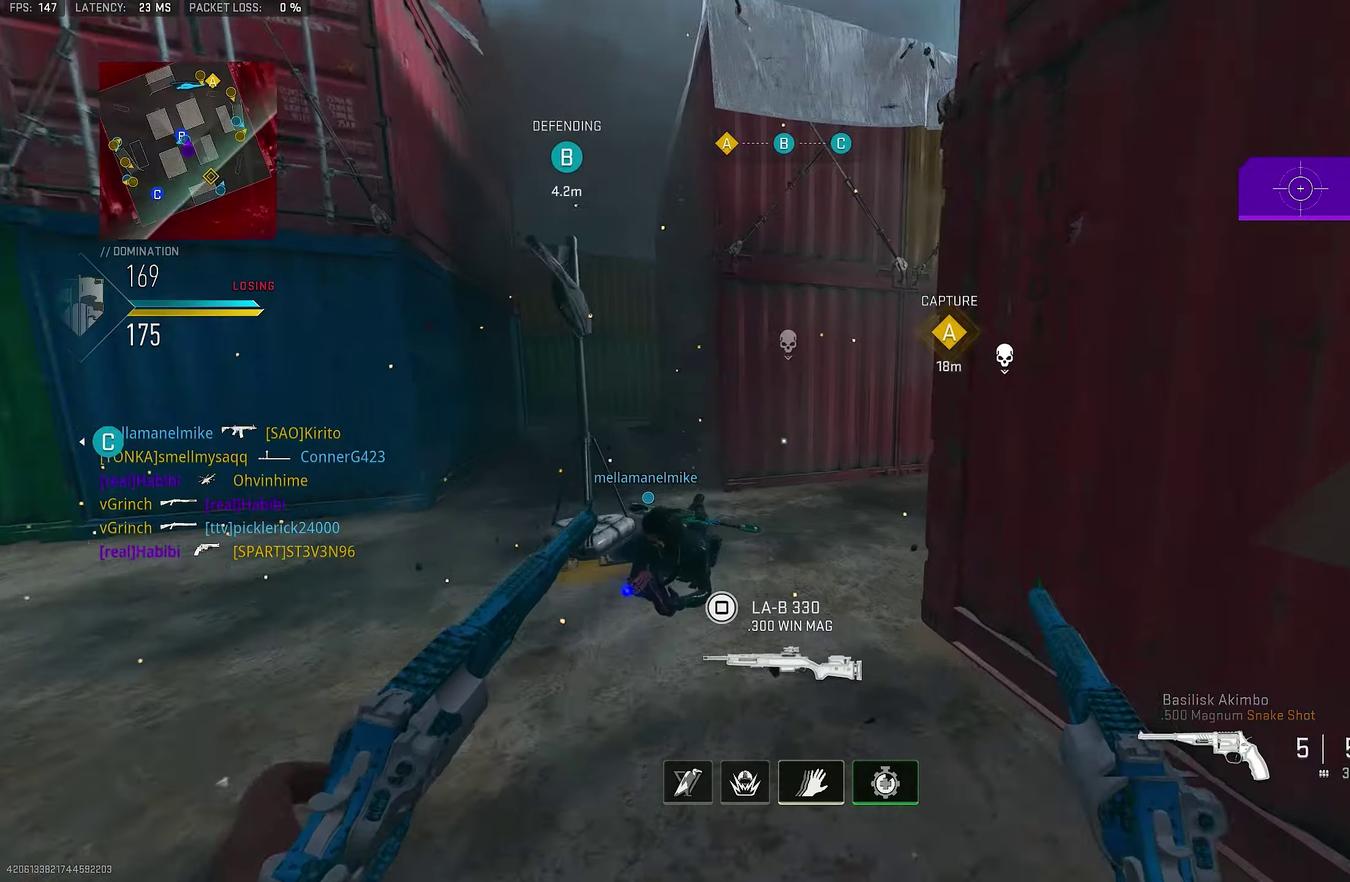
{"dt_ms": 450, "buttons": [], "left_stick": "up", "right_stick": "center"}
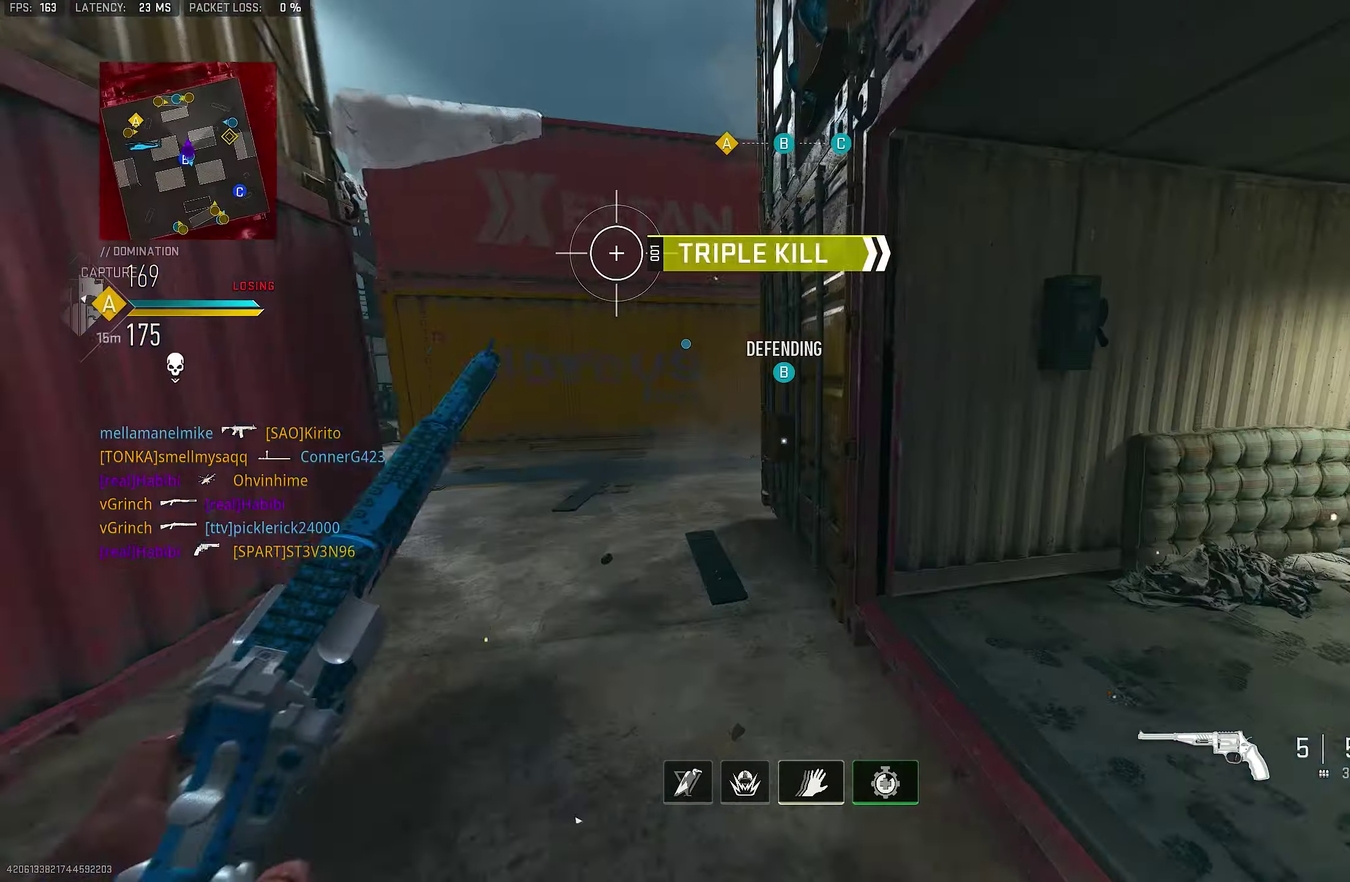
{"dt_ms": 550, "buttons": [], "left_stick": "up-right", "right_stick": "center"}
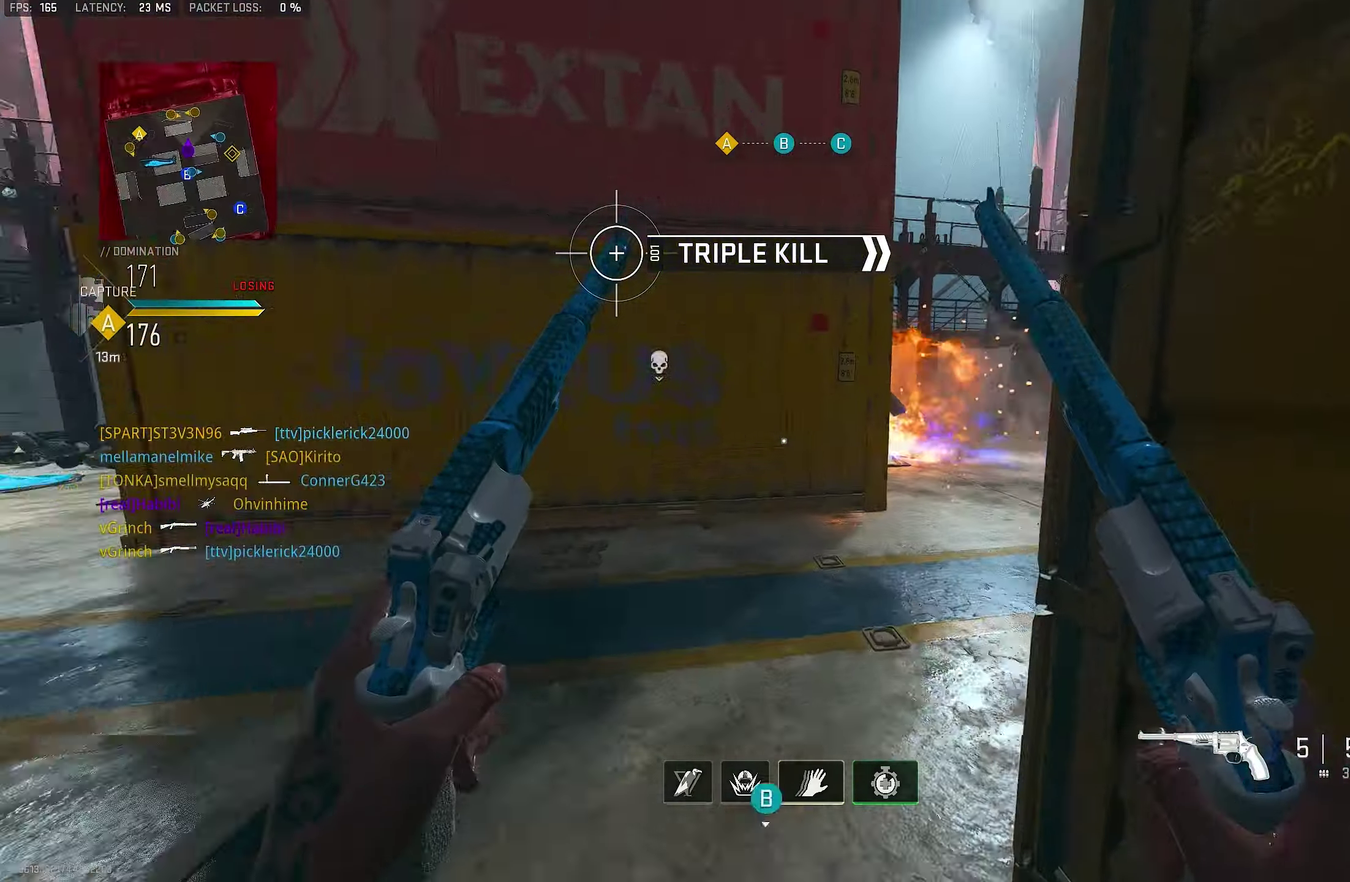
{"dt_ms": 350, "buttons": [], "left_stick": "up-right", "right_stick": "right", "events": [[17, "left_stick", "up"], [117, "right_stick", "left"], [183, "right_stick", "center"], [283, "left_stick", "up-right"], [283, "right_stick", "right"]]}
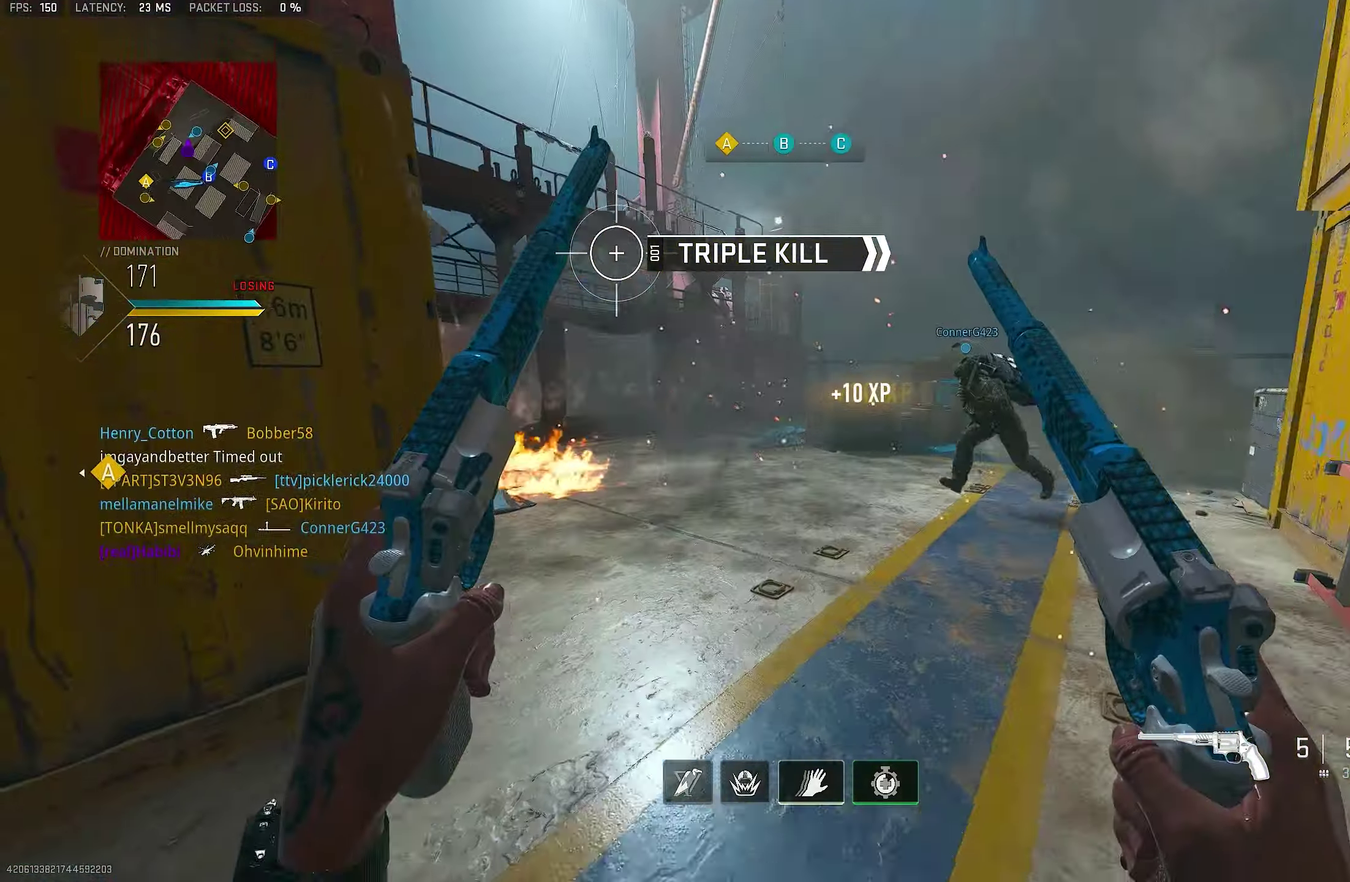
{"dt_ms": 800, "buttons": [], "left_stick": "right", "right_stick": "center", "events": [[167, "right_stick", "center"], [333, "right_stick", "left"], [433, "CROSS", "down"], [567, "left_stick", "right"], [567, "right_stick", "center"], [600, "CROSS", "up"], [633, "right_stick", "left"], [800, "right_stick", "center"]]}
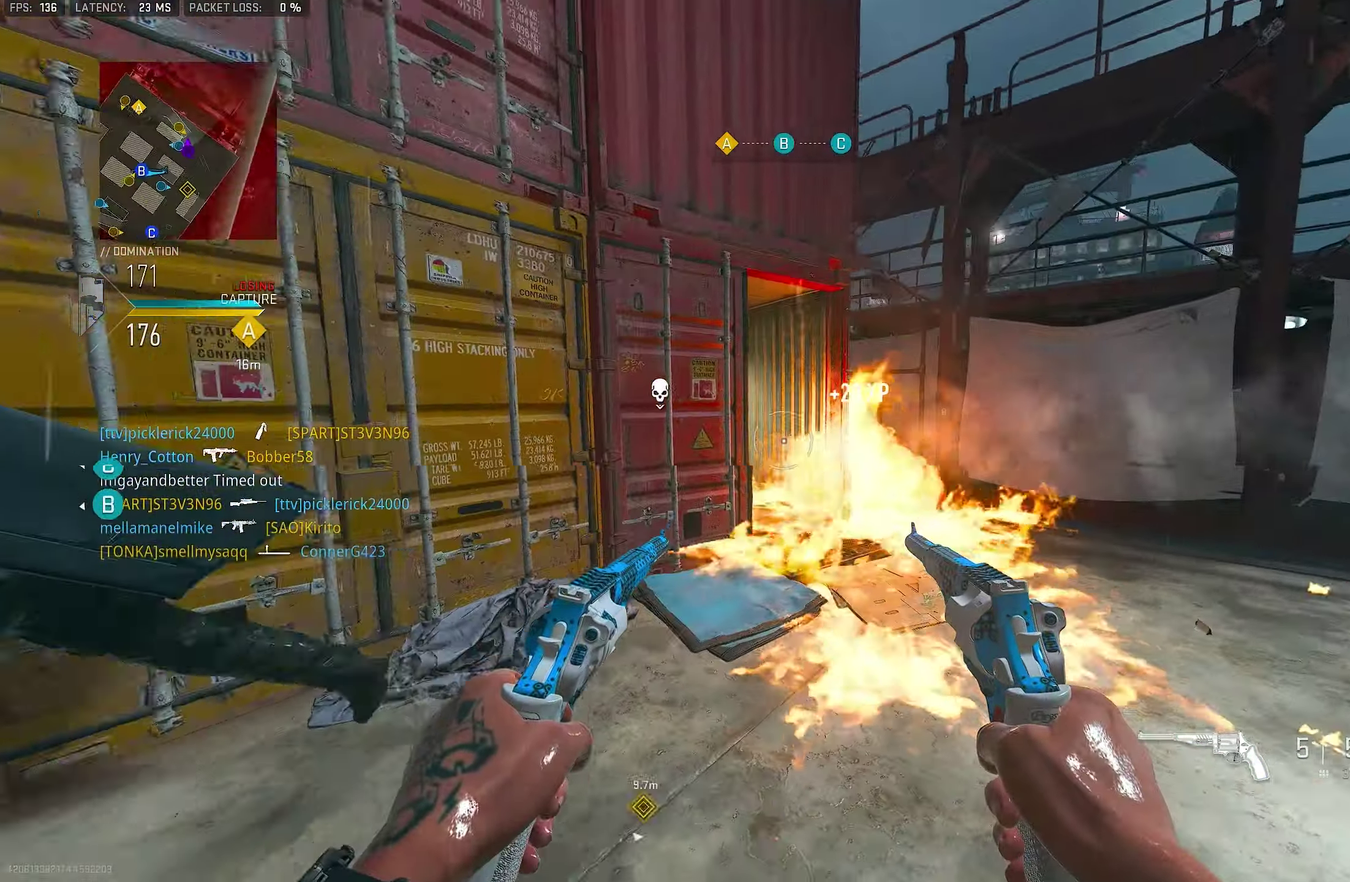
{"dt_ms": 350, "buttons": [], "left_stick": "right", "right_stick": "up-left", "events": [[333, "right_stick", "up-left"]]}
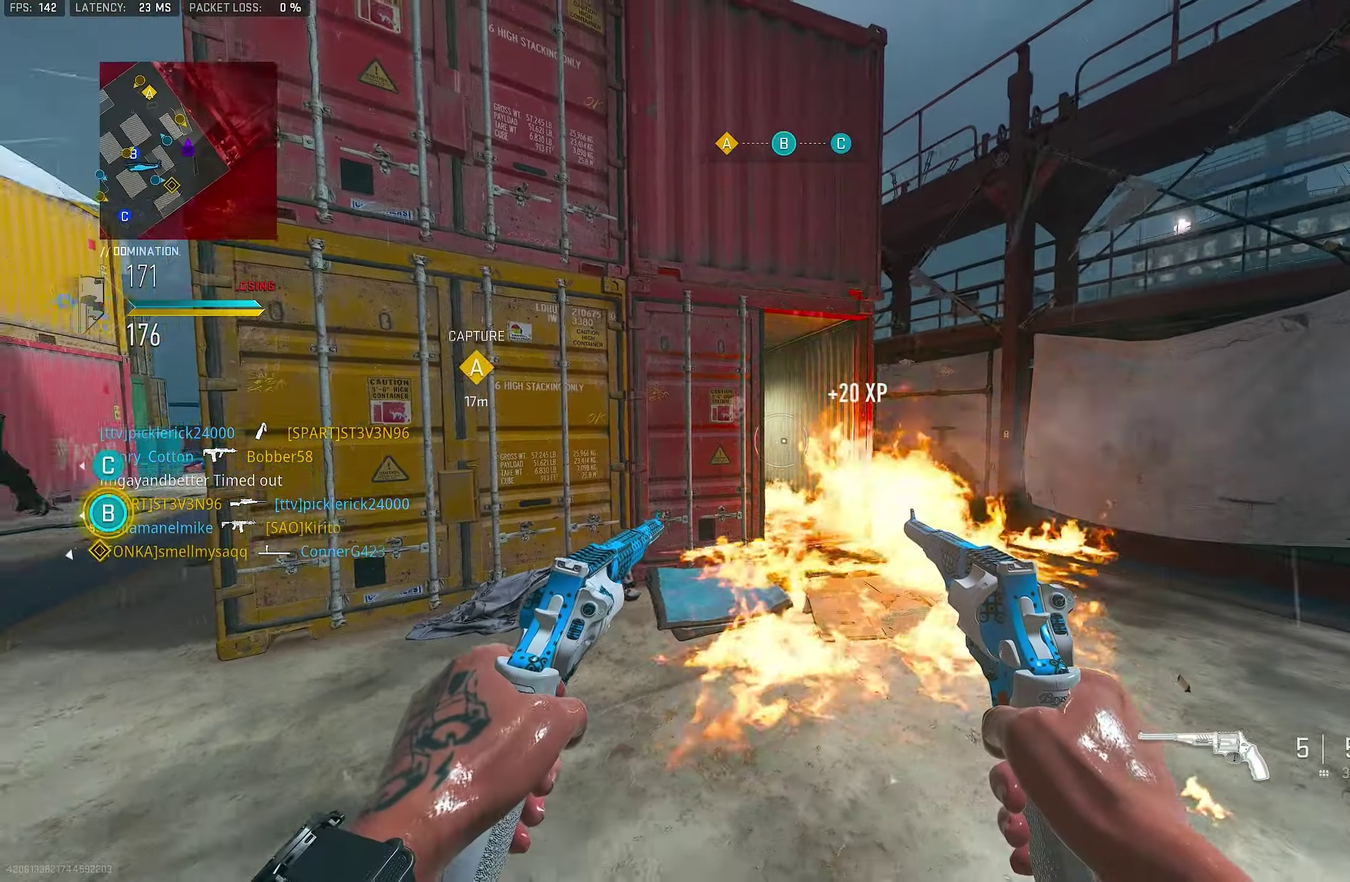
{"dt_ms": 650, "buttons": [], "left_stick": "right", "right_stick": "center", "events": [[50, "right_stick", "center"]]}
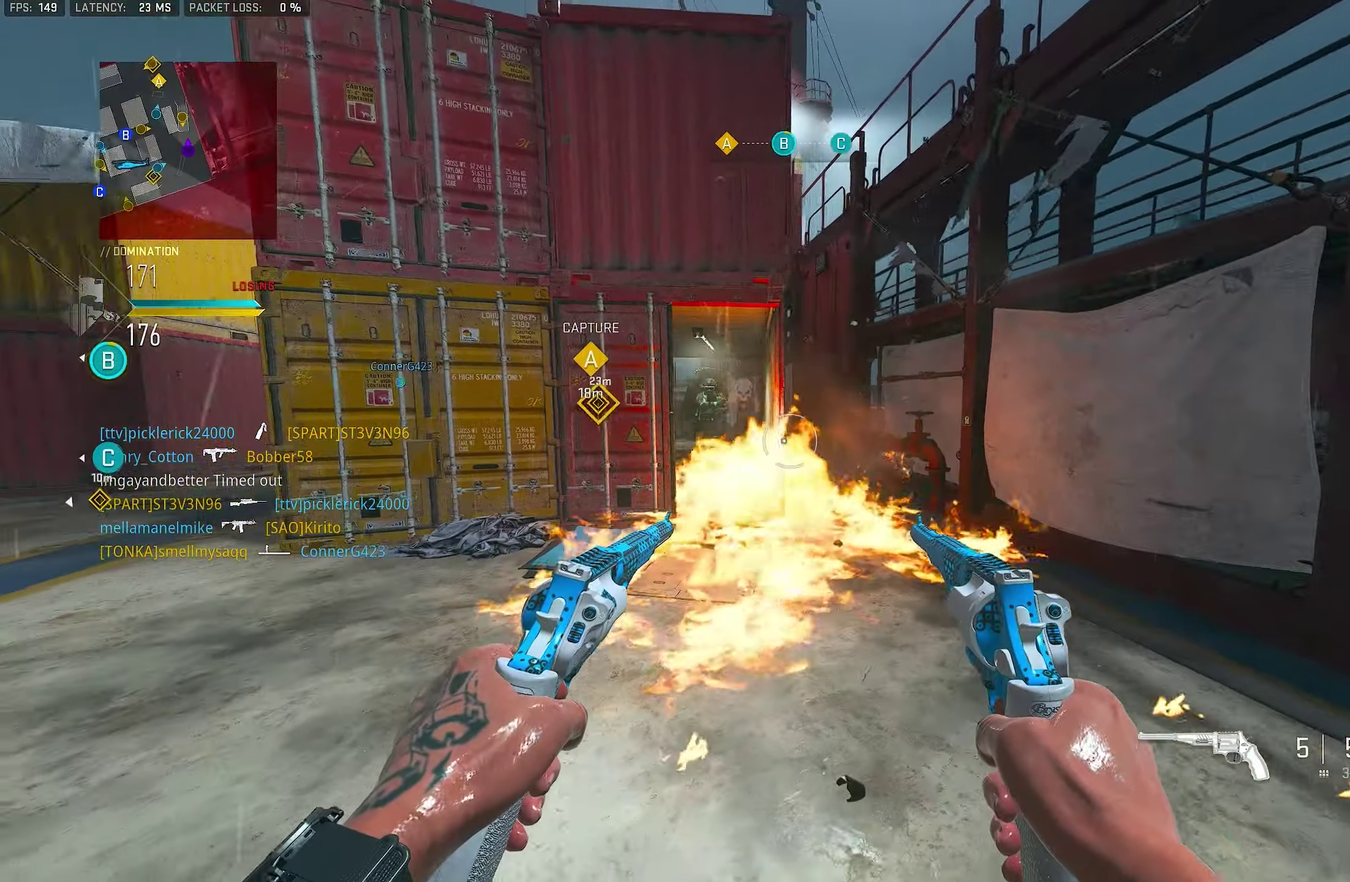
{"dt_ms": 350, "buttons": [], "left_stick": "right", "right_stick": "center", "events": []}
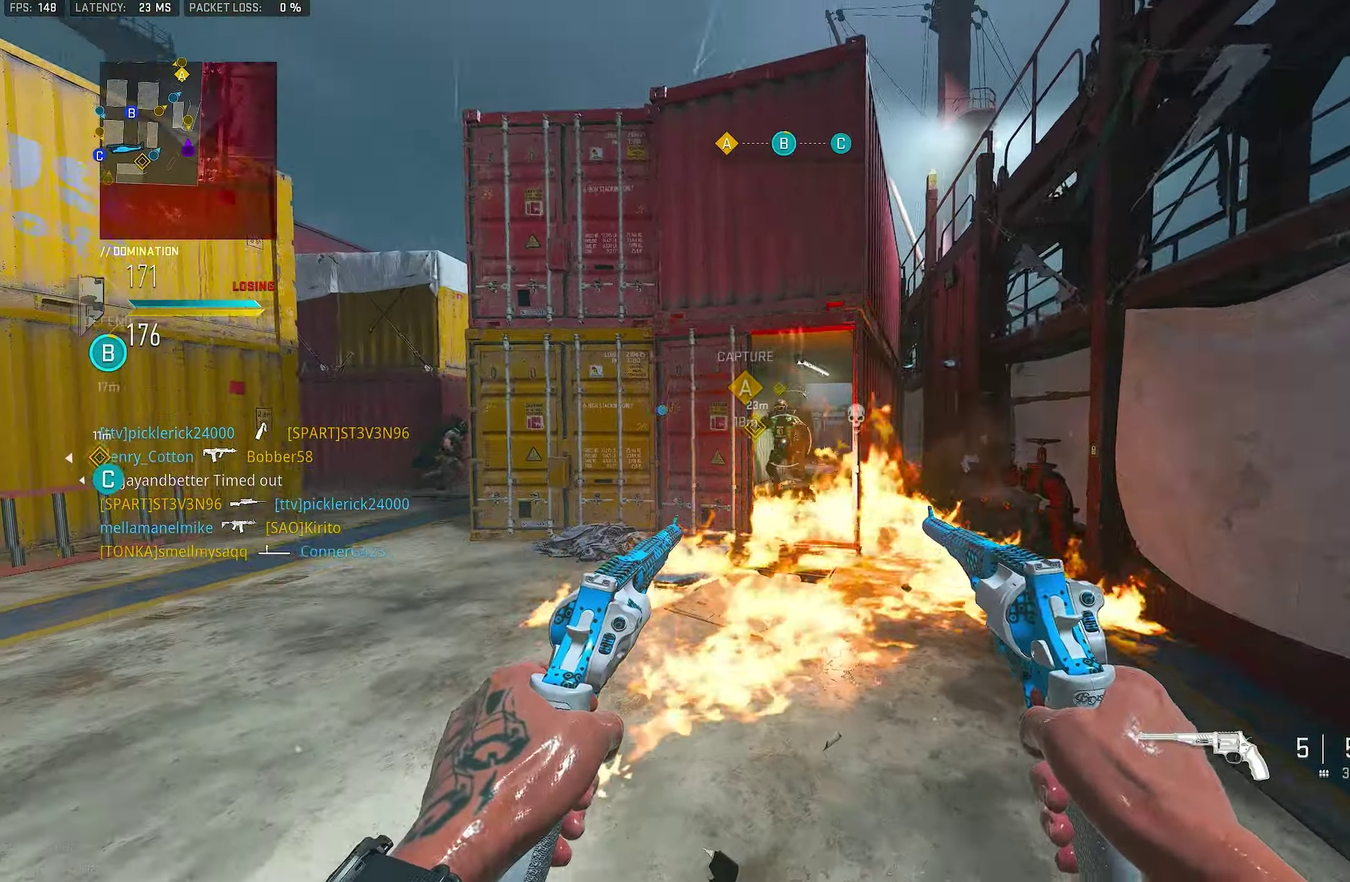
{"dt_ms": 450, "buttons": [], "left_stick": "left", "right_stick": "right", "events": [[250, "right_stick", "up-left"], [283, "R1", "down"], [283, "left_stick", "left"], [350, "L1", "down"], [350, "right_stick", "up-right"], [417, "right_stick", "right"], [450, "L1", "up"], [450, "R1", "up"]]}
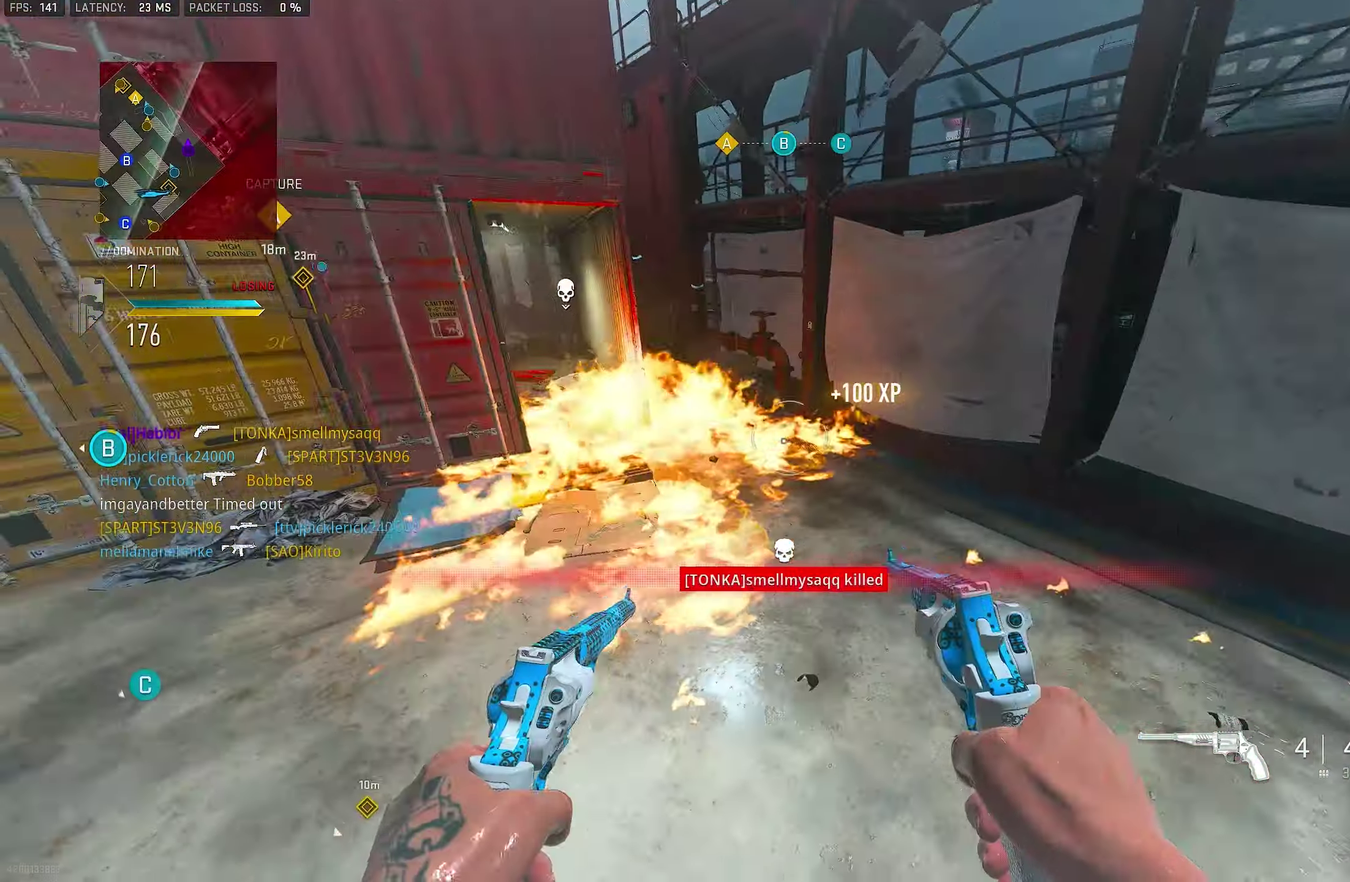
{"dt_ms": 550, "buttons": ["L1", "R1"], "left_stick": "up-left", "right_stick": "up", "events": [[33, "left_stick", "up-left"], [33, "right_stick", "down-right"], [133, "left_stick", "center"], [200, "CROSS", "down"], [300, "left_stick", "up-left"], [333, "CROSS", "up"], [333, "right_stick", "center"], [467, "right_stick", "up-right"], [534, "L1", "down"], [534, "R1", "down"], [534, "right_stick", "up"]]}
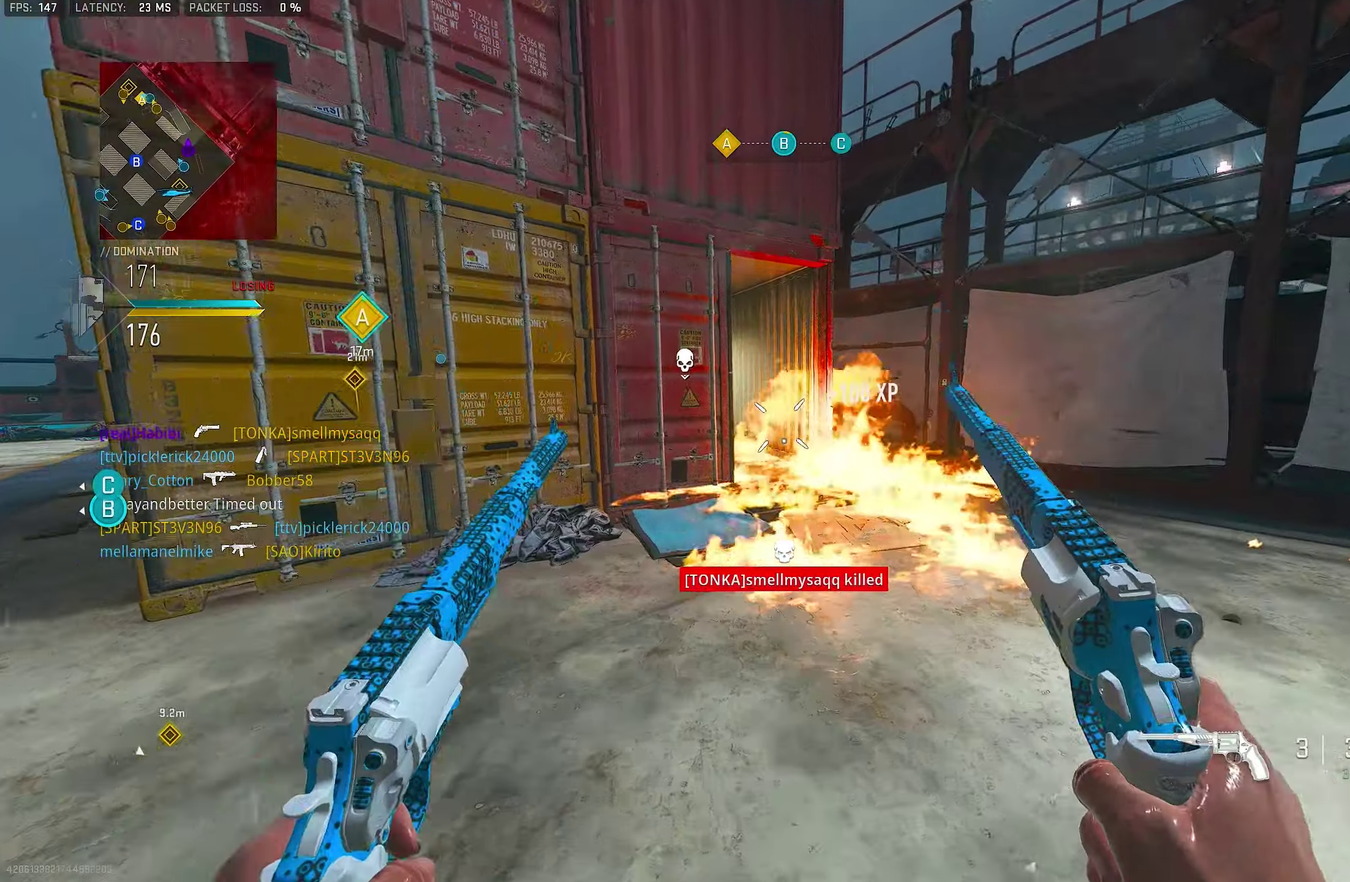
{"dt_ms": 350, "buttons": [], "left_stick": "up-right", "right_stick": "center", "events": [[84, "left_stick", "left"], [84, "right_stick", "center"], [117, "L1", "up"], [150, "R1", "up"], [267, "left_stick", "up"], [317, "left_stick", "up-right"]]}
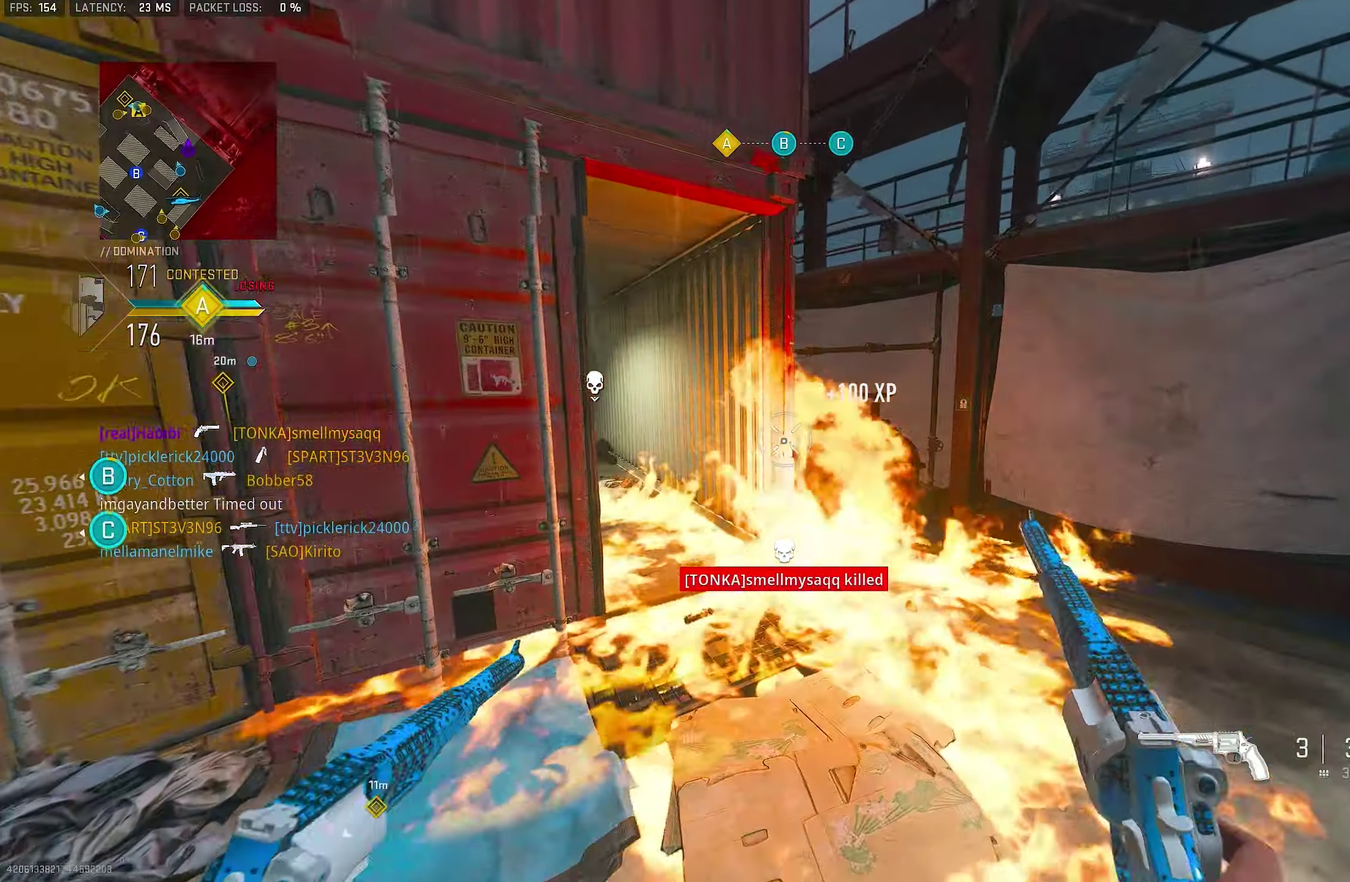
{"dt_ms": 800, "buttons": [], "left_stick": "up-right", "right_stick": "center"}
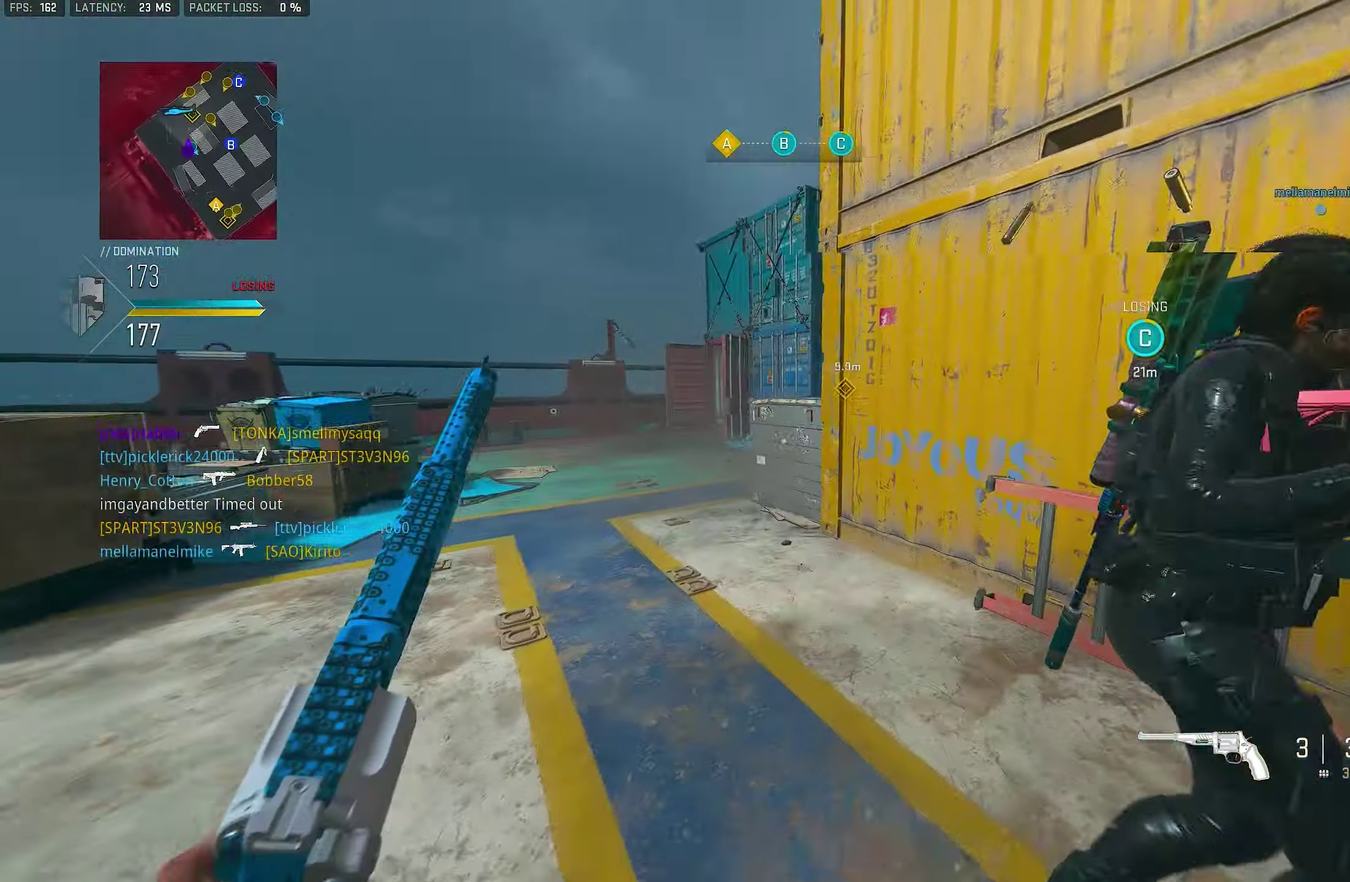
{"dt_ms": 350, "buttons": [], "left_stick": "up", "right_stick": "up-left", "events": [[84, "right_stick", "left"], [100, "left_stick", "up"], [300, "right_stick", "up-left"]]}
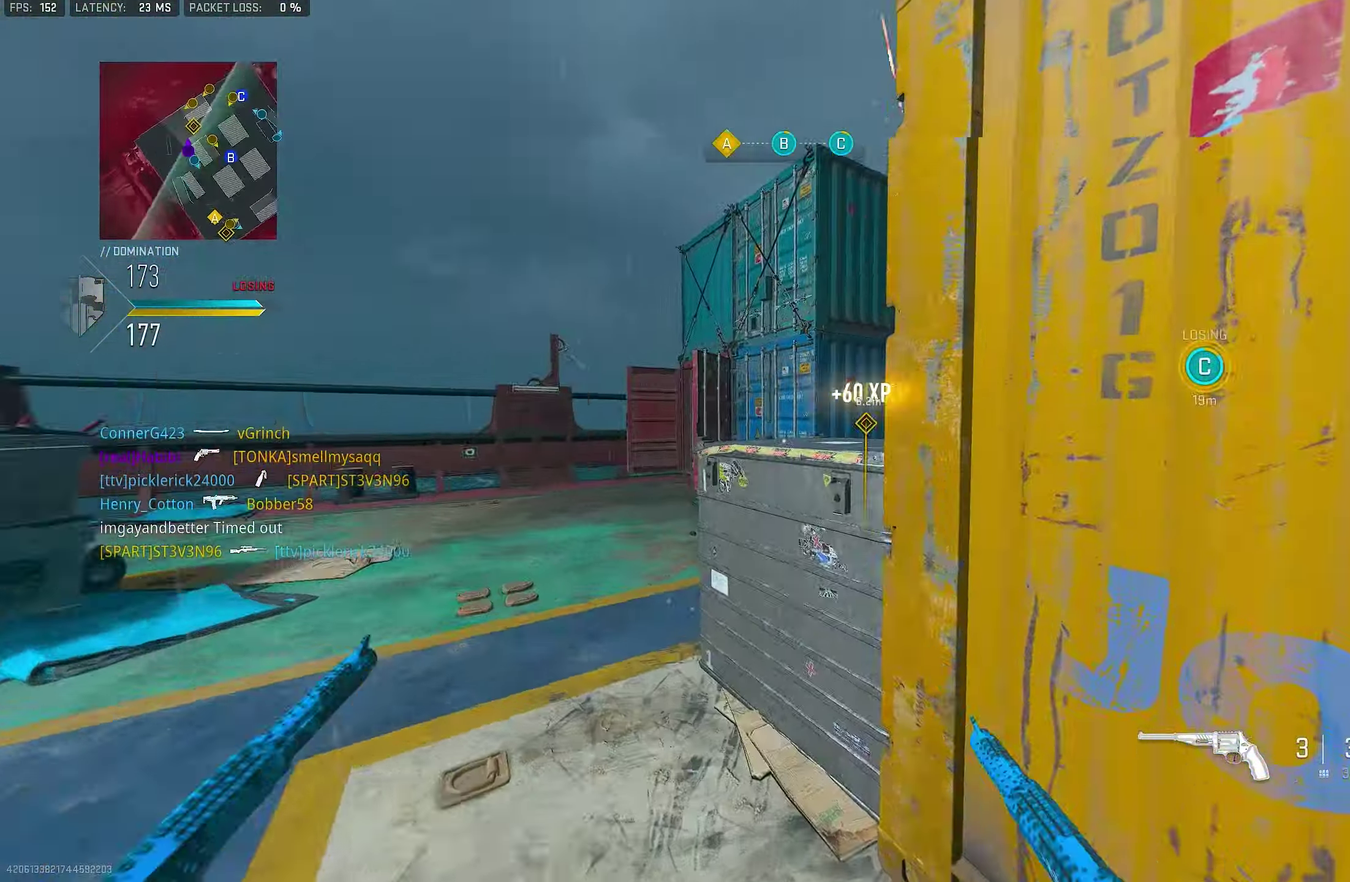
{"dt_ms": 550, "buttons": [], "left_stick": "left", "right_stick": "down-left"}
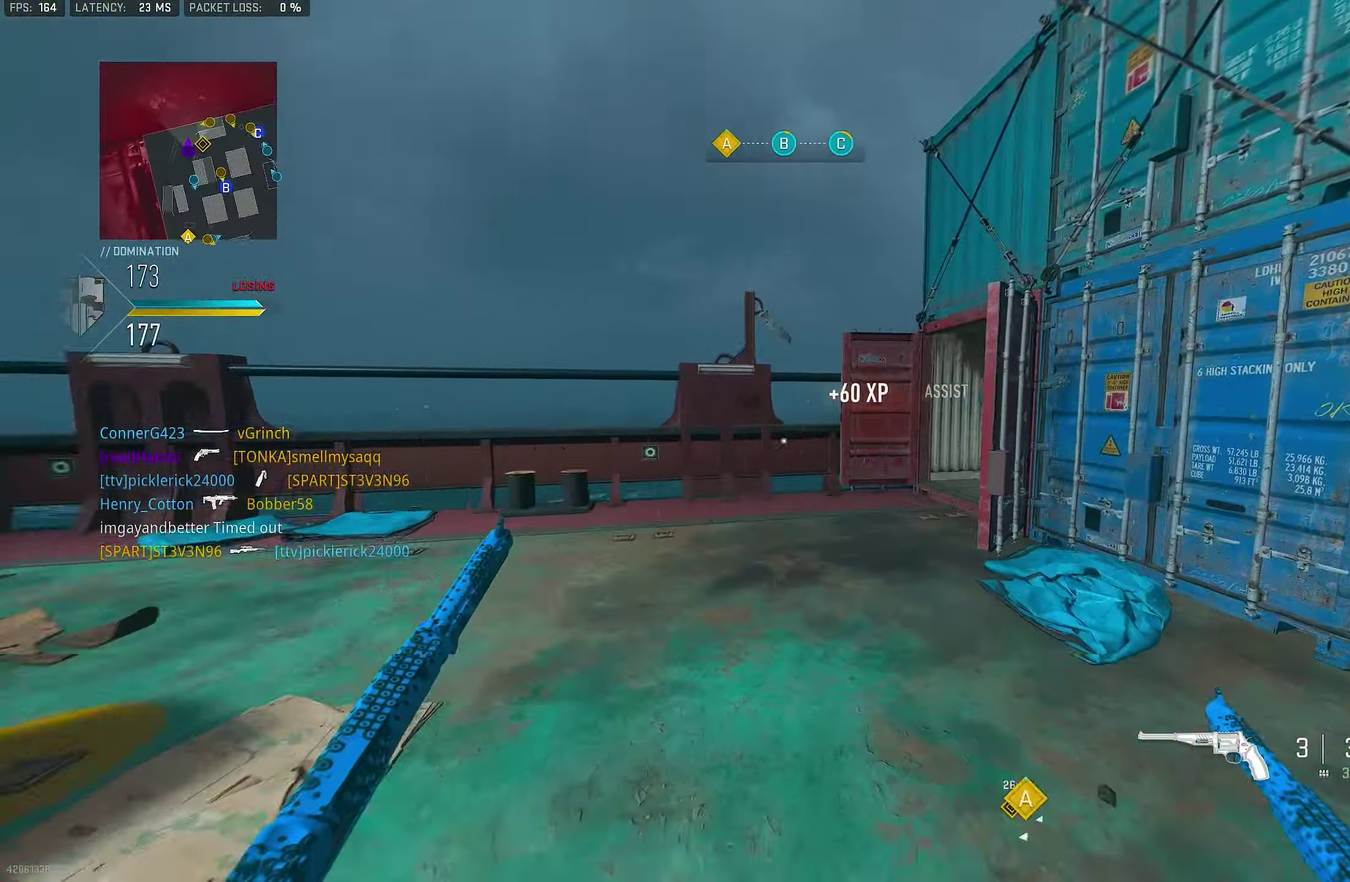
{"dt_ms": 450, "buttons": [], "left_stick": "up", "right_stick": "down-right"}
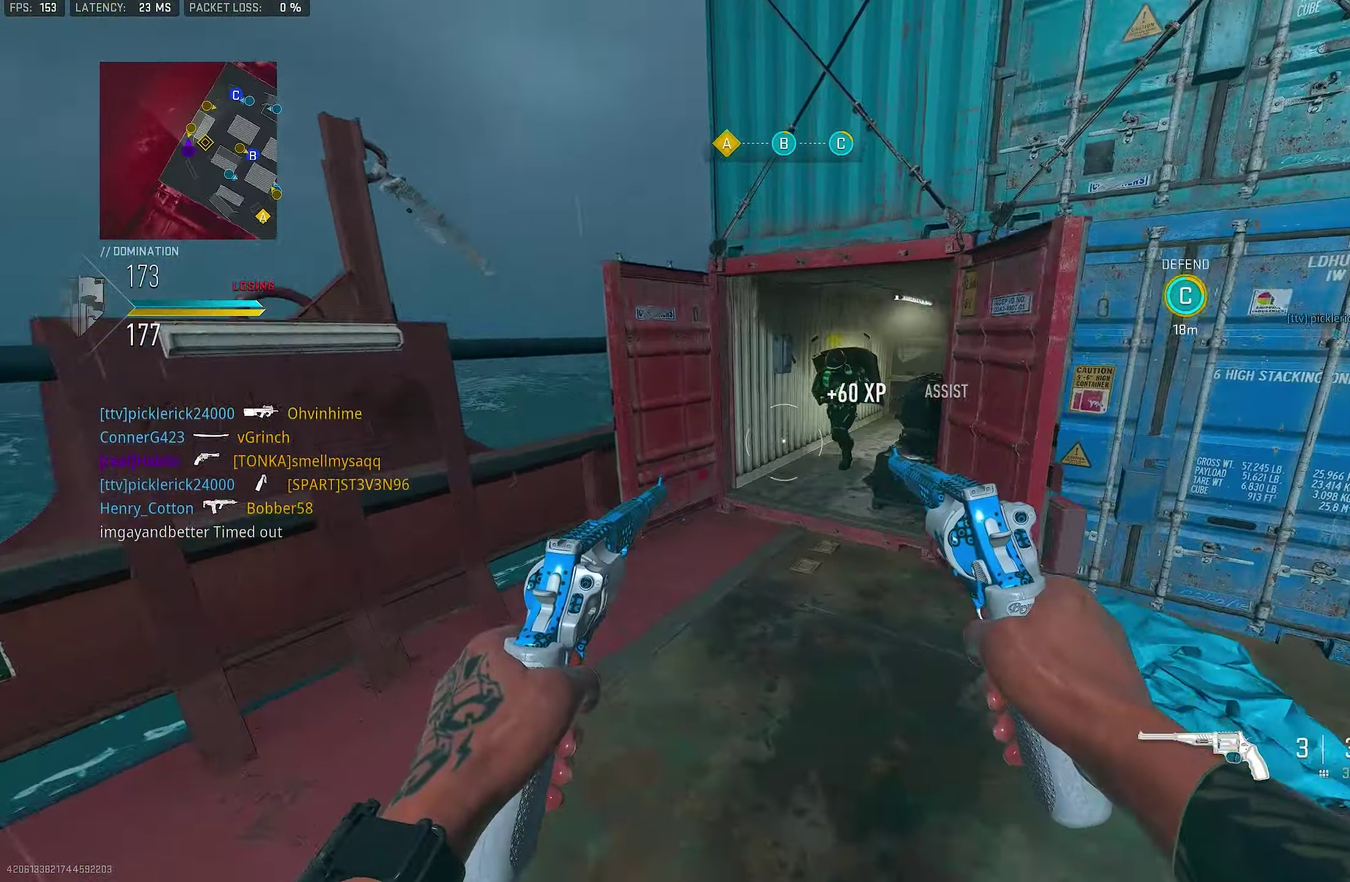
{"dt_ms": 350, "buttons": [], "left_stick": "up-left", "right_stick": "up-right", "events": [[17, "left_stick", "up-left"], [17, "right_stick", "center"], [317, "right_stick", "up-right"]]}
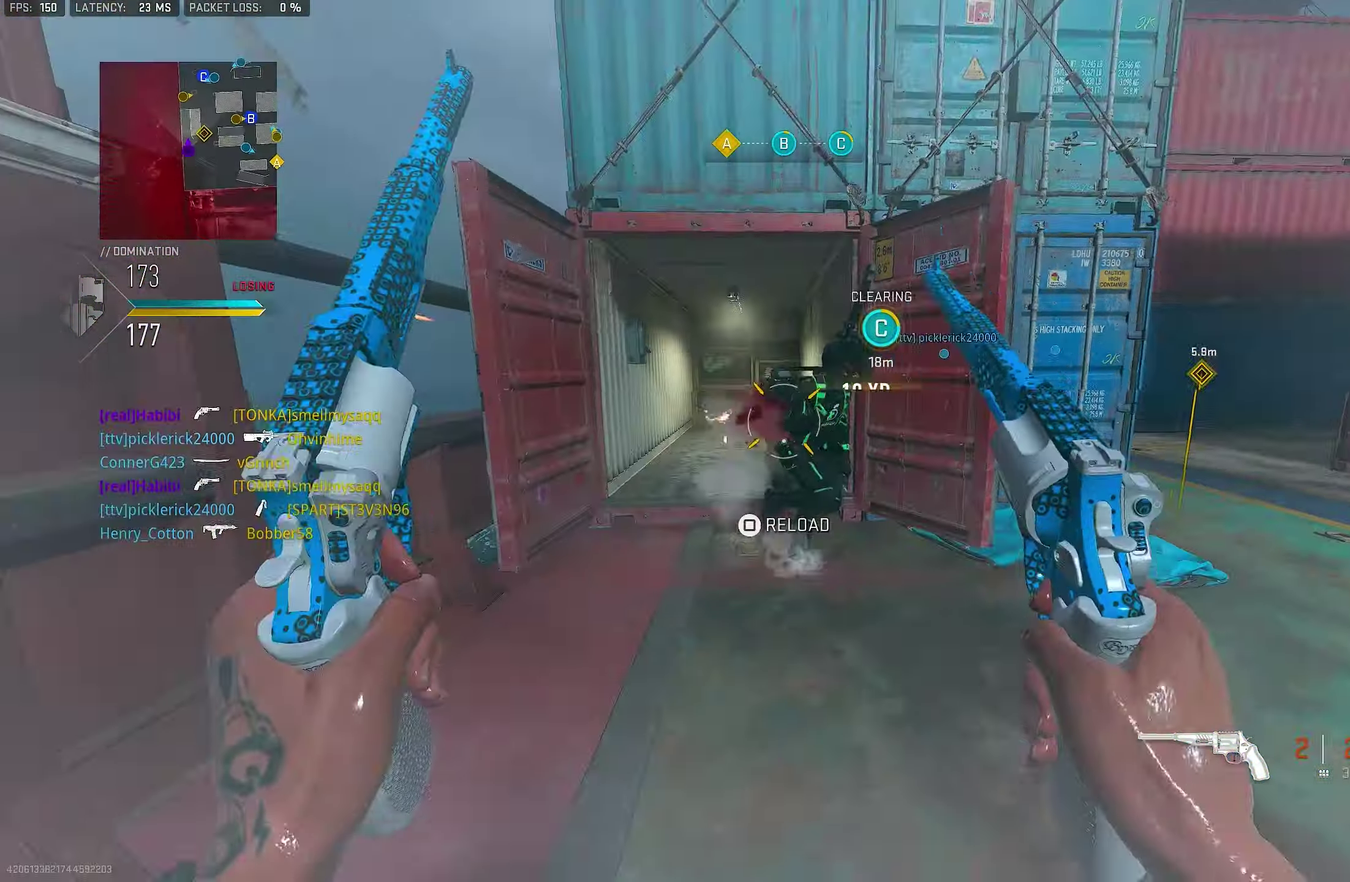
{"dt_ms": 900, "buttons": [], "left_stick": "up", "right_stick": "center", "events": [[167, "left_stick", "left"], [200, "R1", "down"], [234, "L1", "down"], [234, "right_stick", "center"], [334, "right_stick", "down-right"], [400, "L1", "up"], [400, "R1", "up"], [400, "left_stick", "up"], [467, "right_stick", "center"], [500, "L3", "down"], [634, "L3", "up"], [634, "SQUARE", "down"], [700, "SQUARE", "up"]]}
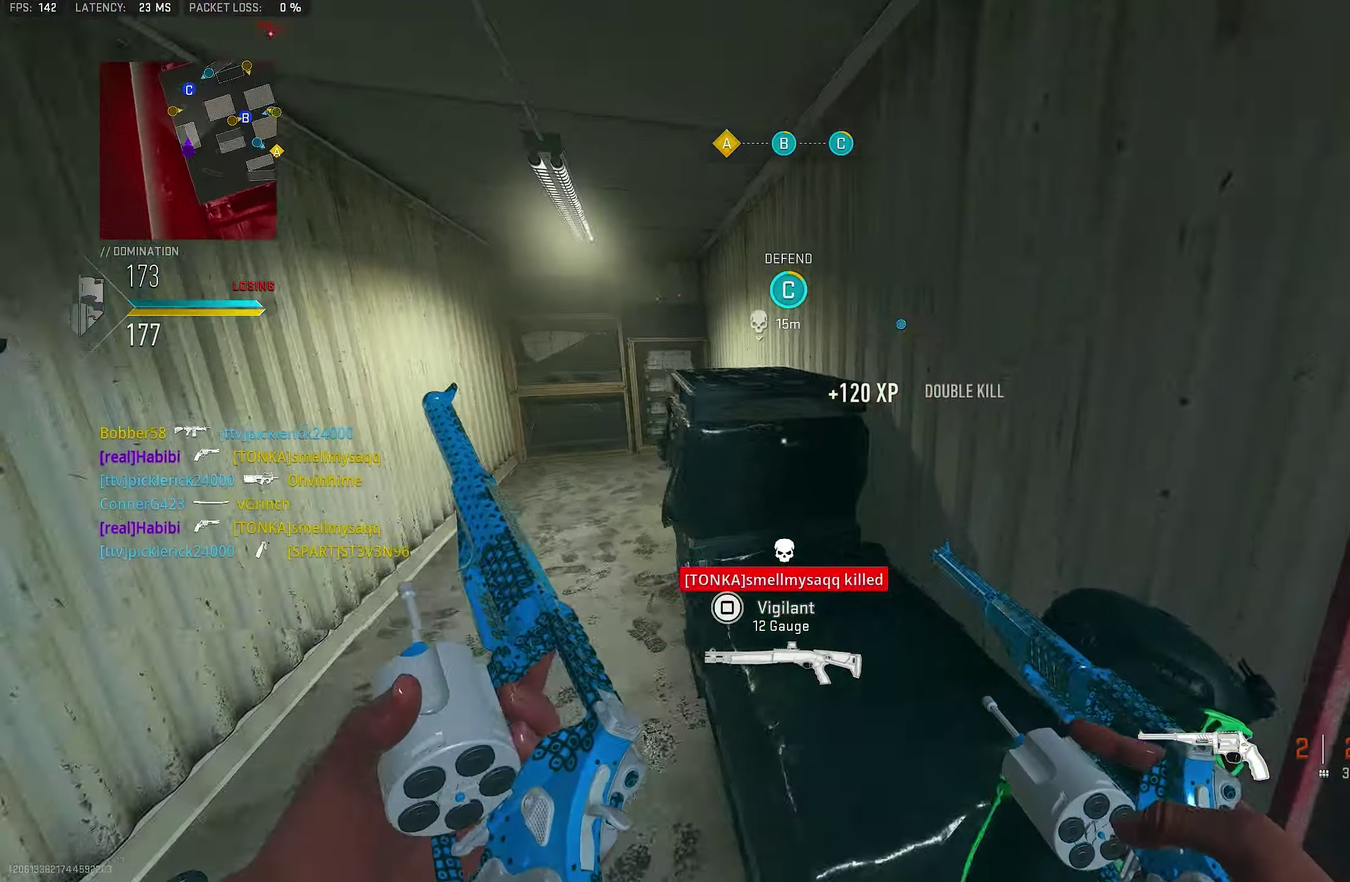
{"dt_ms": 250, "buttons": [], "left_stick": "up-left", "right_stick": "center", "events": [[200, "left_stick", "up-left"]]}
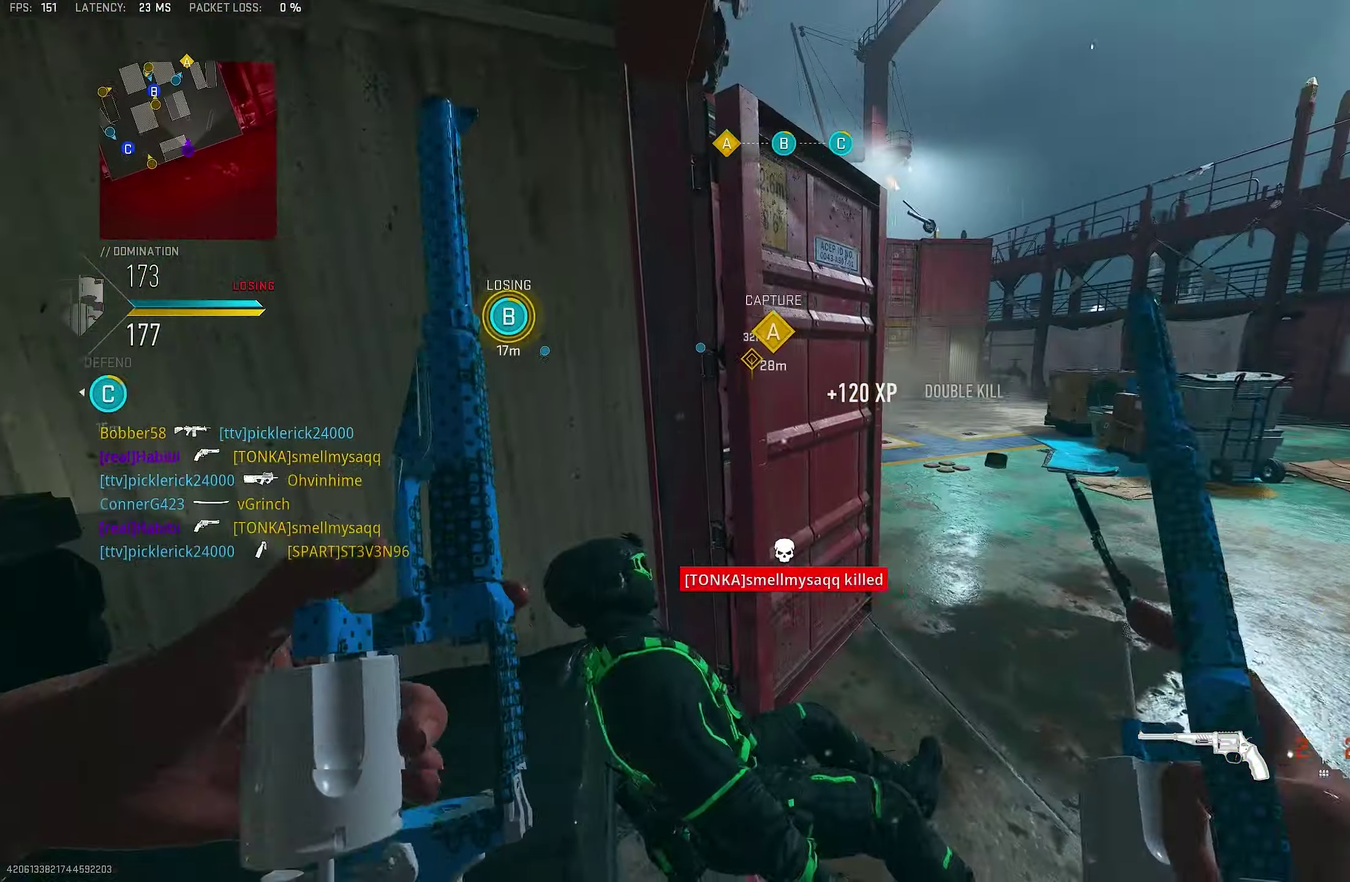
{"dt_ms": 550, "buttons": [], "left_stick": "up-right", "right_stick": "center", "events": [[50, "left_stick", "center"], [50, "right_stick", "right"], [350, "right_stick", "center"], [450, "left_stick", "up-right"]]}
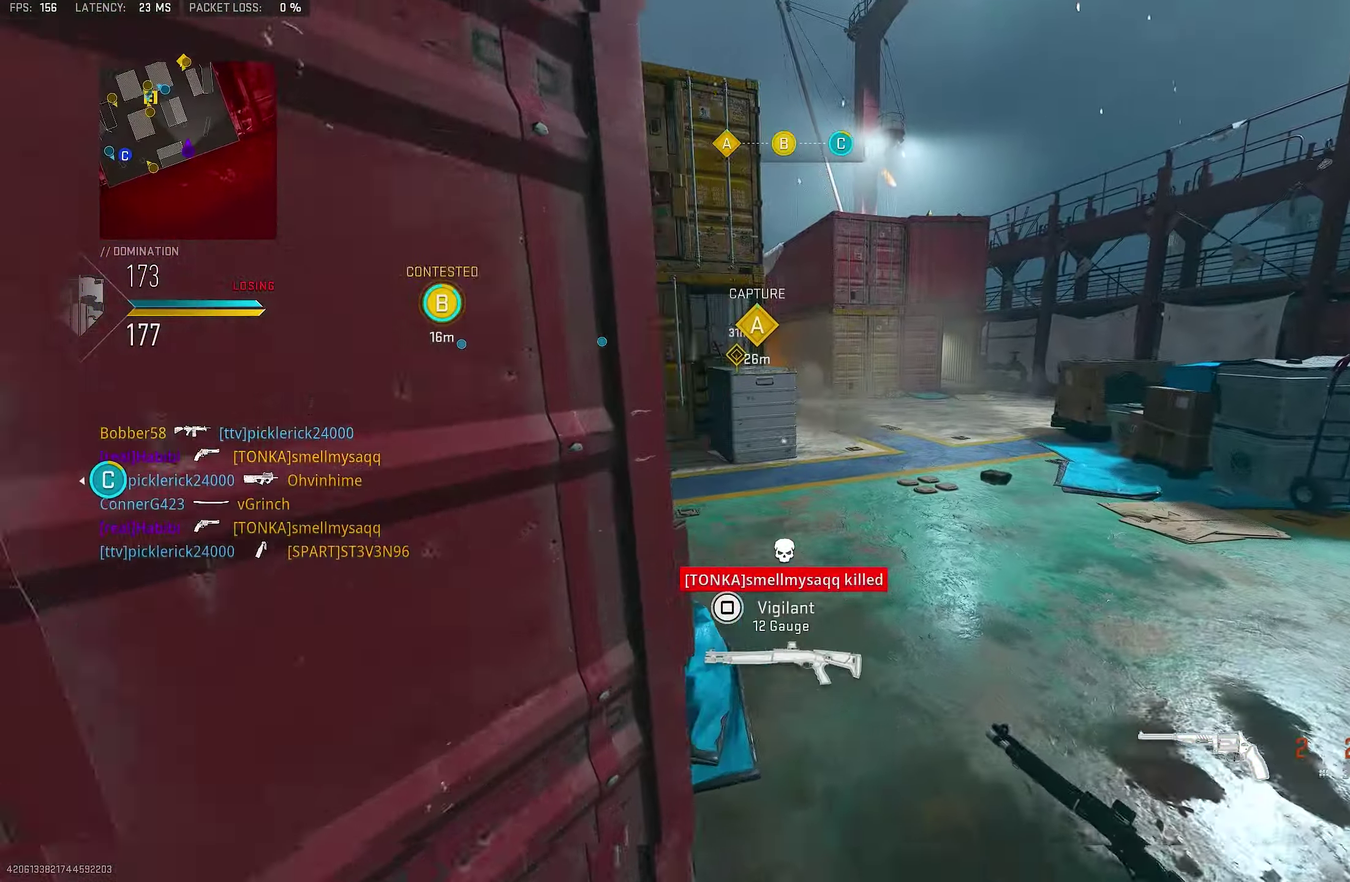
{"dt_ms": 450, "buttons": [], "left_stick": "up", "right_stick": "left", "events": [[34, "left_stick", "up"], [367, "right_stick", "left"]]}